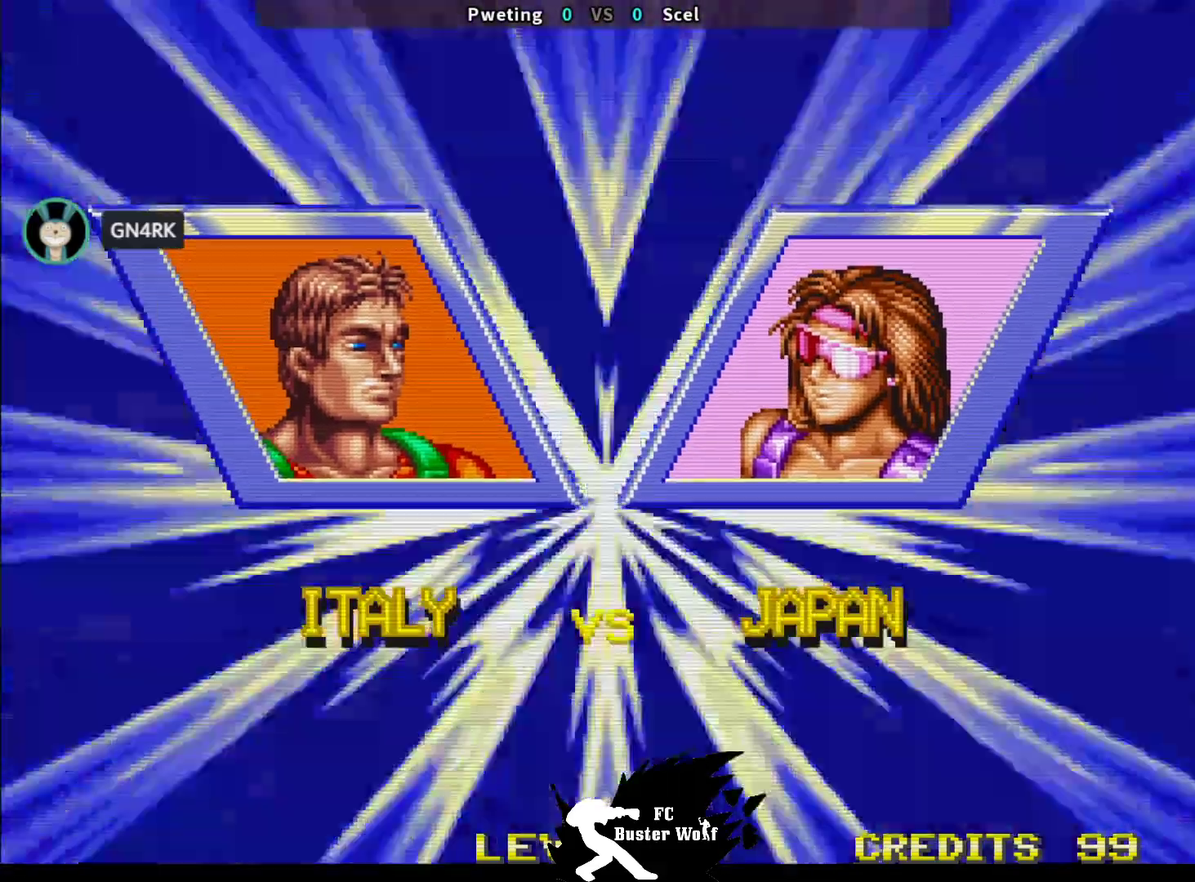
Gameplay with a controller (arcade stick); each line is a JSON object with the inputs held at the frame after it. "events" lists button and stick changes between this image and that frame as [ms after this image, input, new state], when the widget could be followed in between. Not read: L3 R3.
{"buttons": ["CROSS", "SQUARE", "TRIANGLE"], "left_stick": "center", "events": [[283, "CROSS", "down"], [283, "TRIANGLE", "down"], [300, "SQUARE", "down"], [317, "SQUARE", "up"], [333, "CROSS", "up"], [333, "TRIANGLE", "up"], [500, "CROSS", "down"], [500, "SQUARE", "down"], [500, "TRIANGLE", "down"]]}
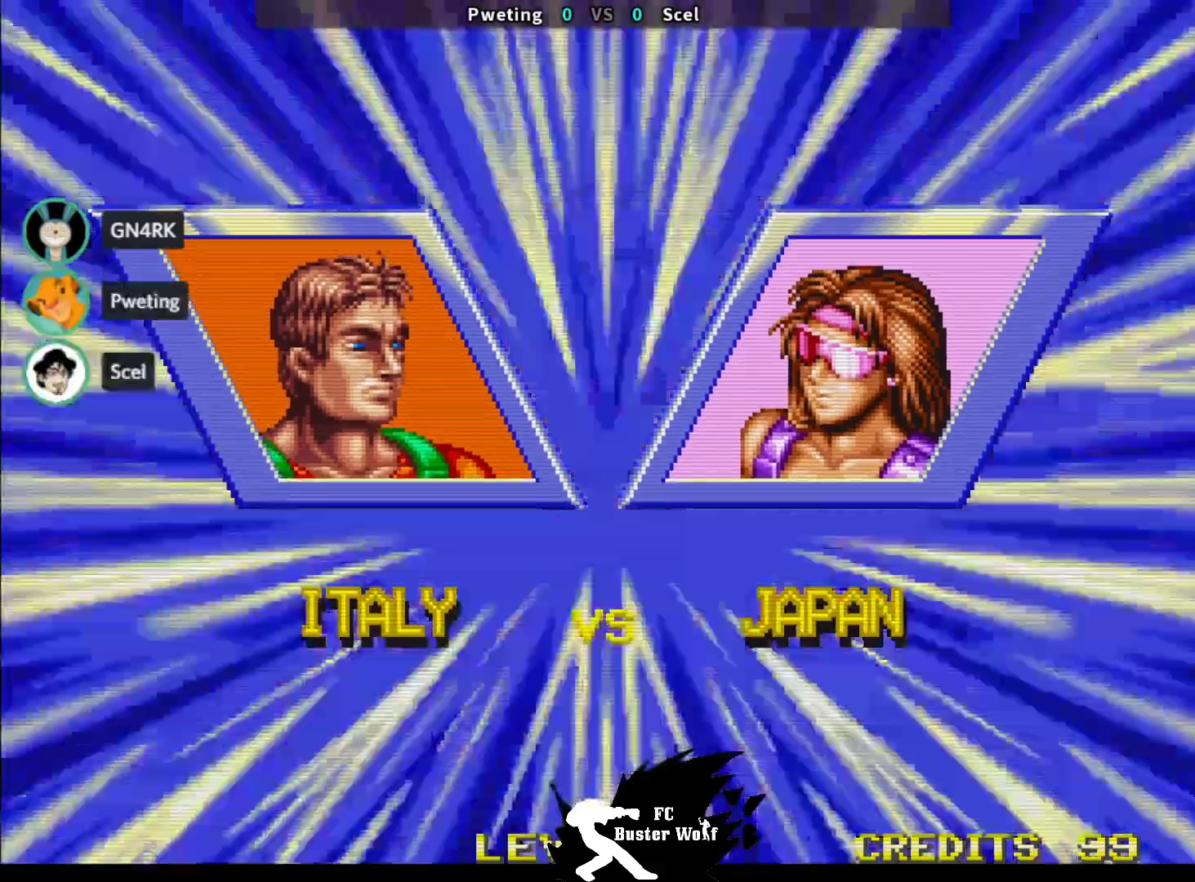
{"buttons": [], "left_stick": "center", "events": [[17, "R1", "down"], [33, "CROSS", "up"], [33, "R1", "up"], [33, "SQUARE", "up"], [50, "TRIANGLE", "up"], [200, "R1", "down"], [200, "TRIANGLE", "down"], [217, "CROSS", "down"], [217, "SQUARE", "down"], [233, "SQUARE", "up"], [233, "TRIANGLE", "up"], [250, "CROSS", "up"], [250, "R1", "up"]]}
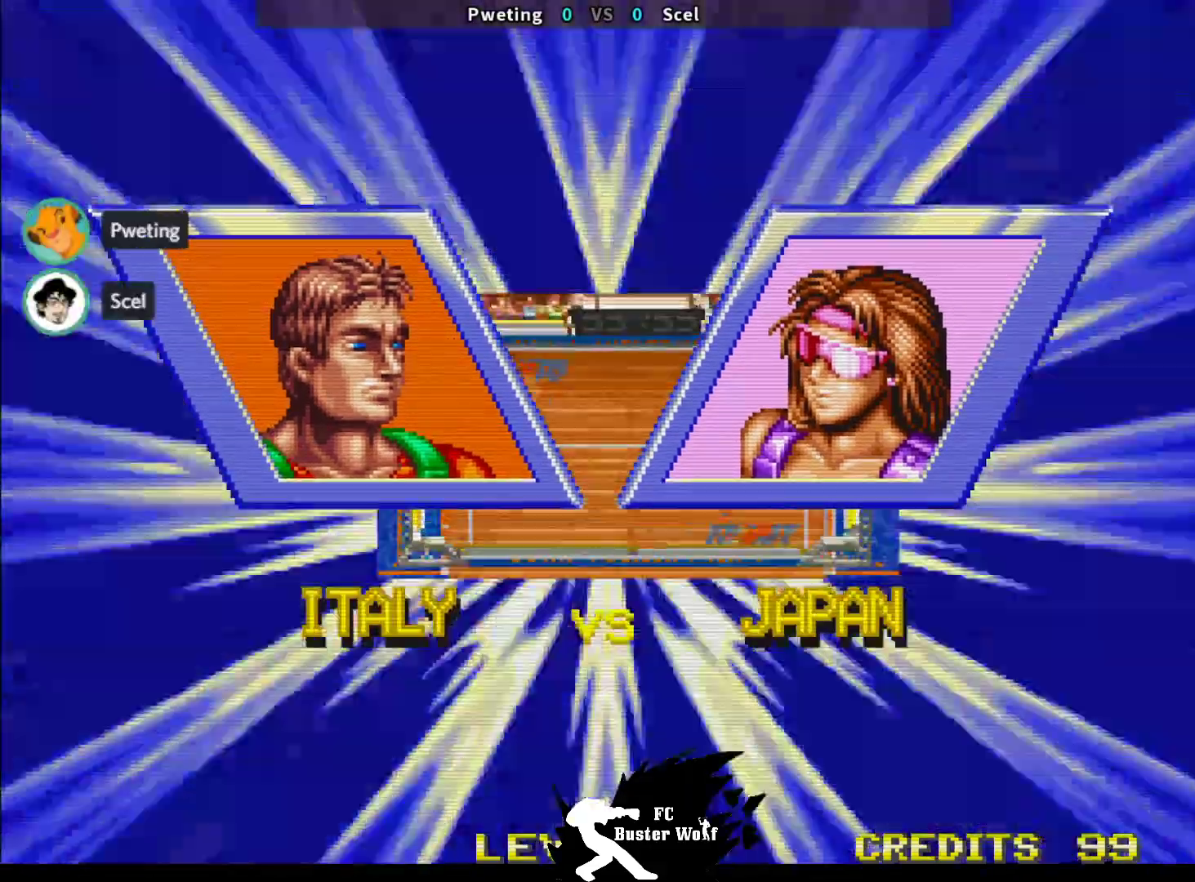
{"buttons": [], "left_stick": "center", "events": []}
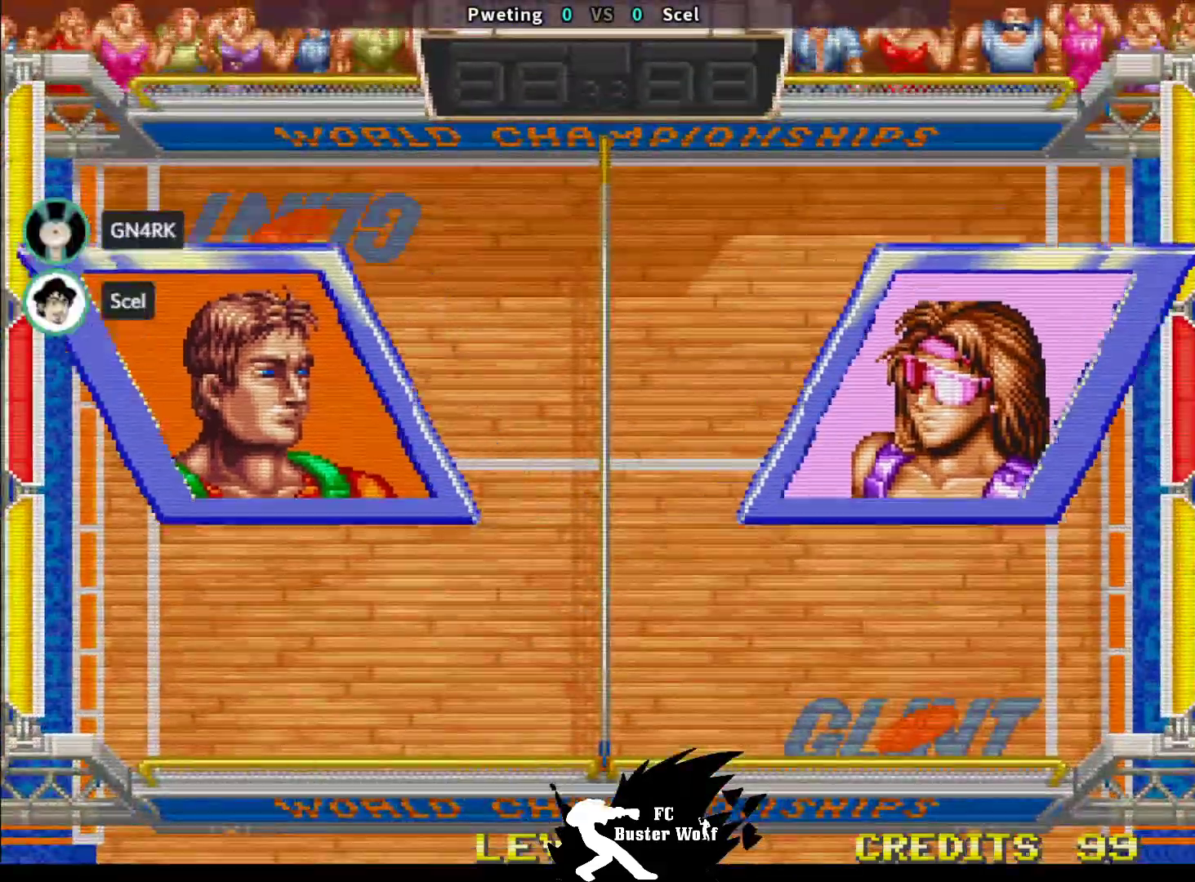
{"buttons": [], "left_stick": "center", "events": []}
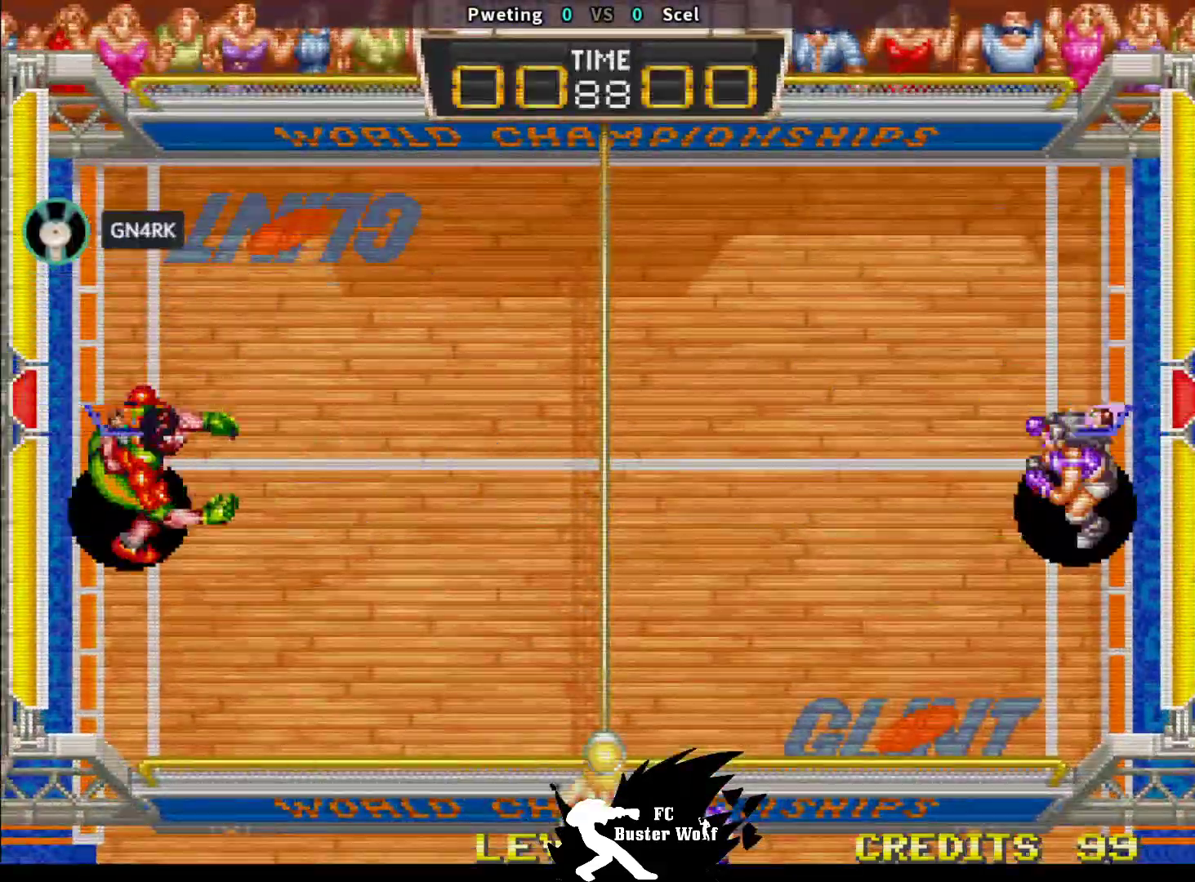
{"buttons": [], "left_stick": "center", "events": []}
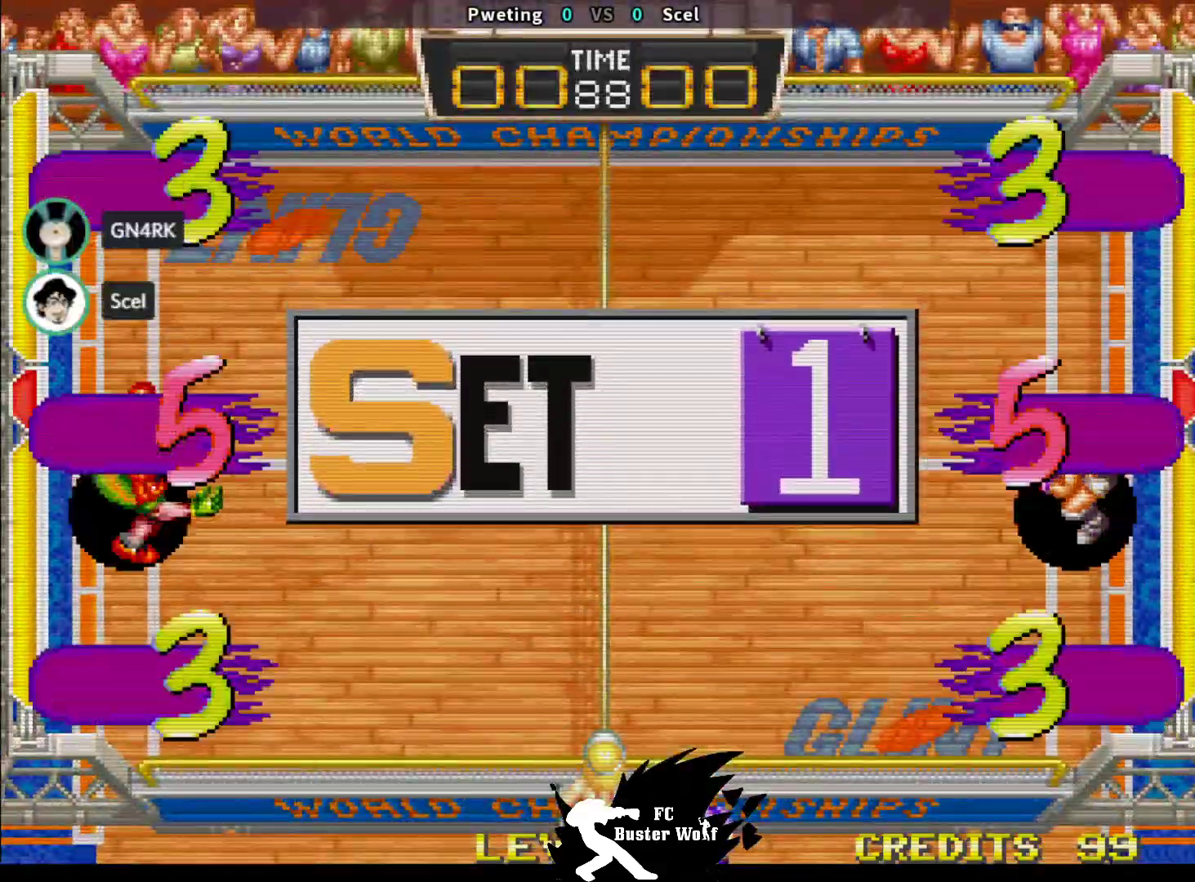
{"buttons": [], "left_stick": "center", "events": []}
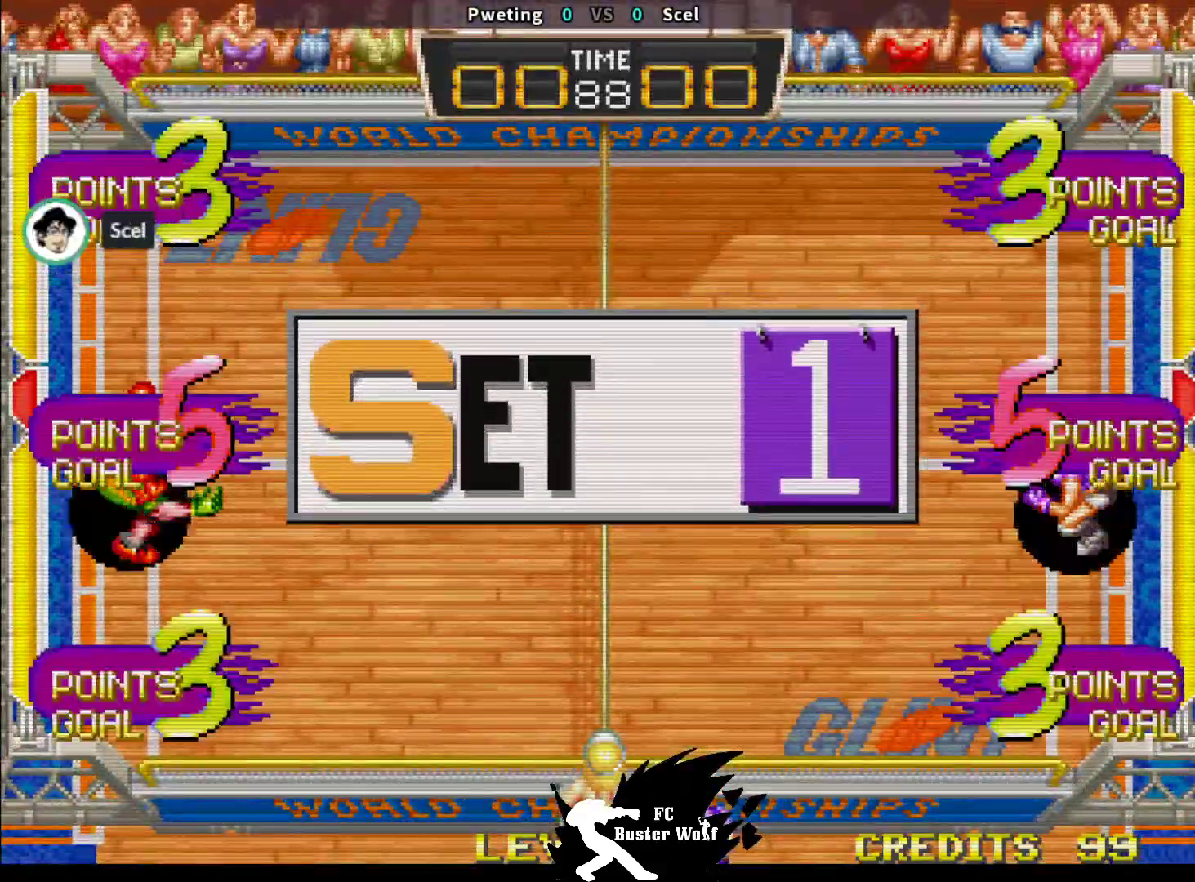
{"buttons": [], "left_stick": "center", "events": []}
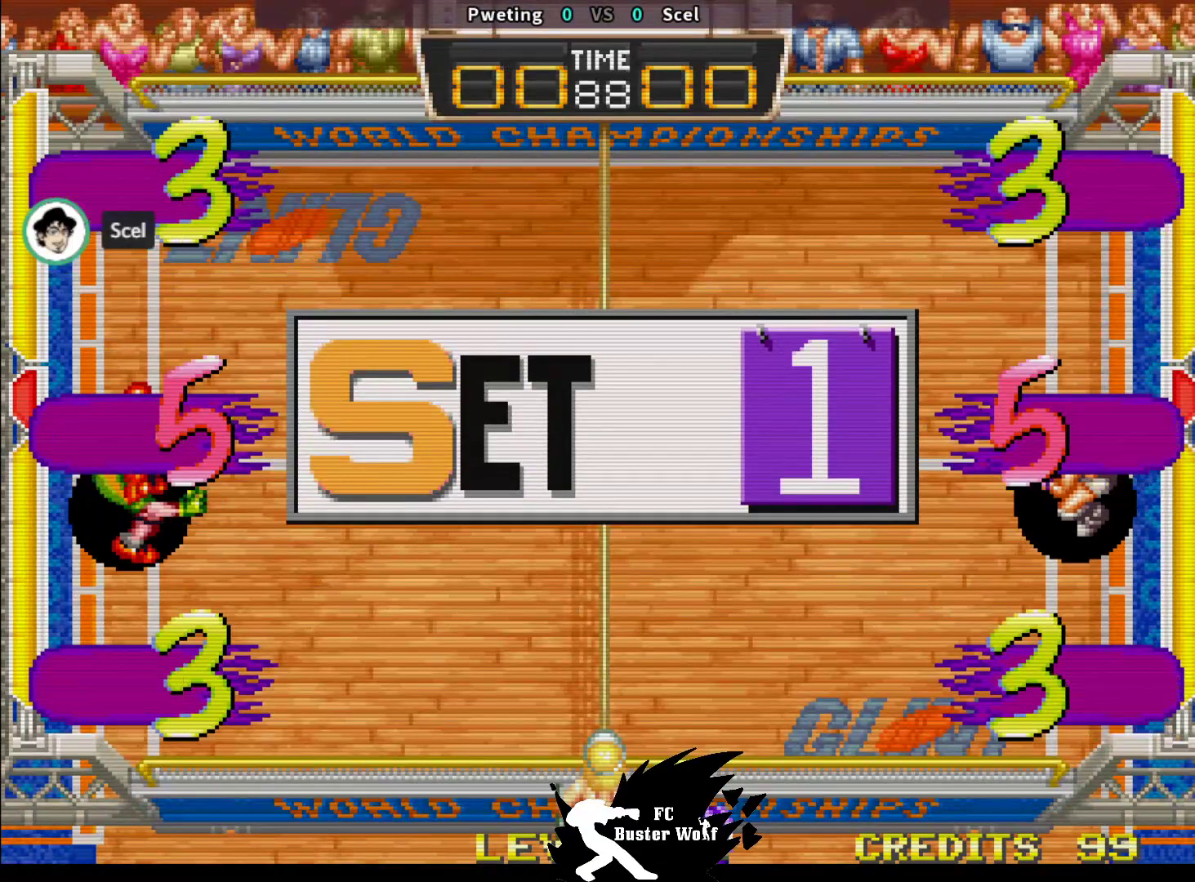
{"buttons": [], "left_stick": "center", "events": []}
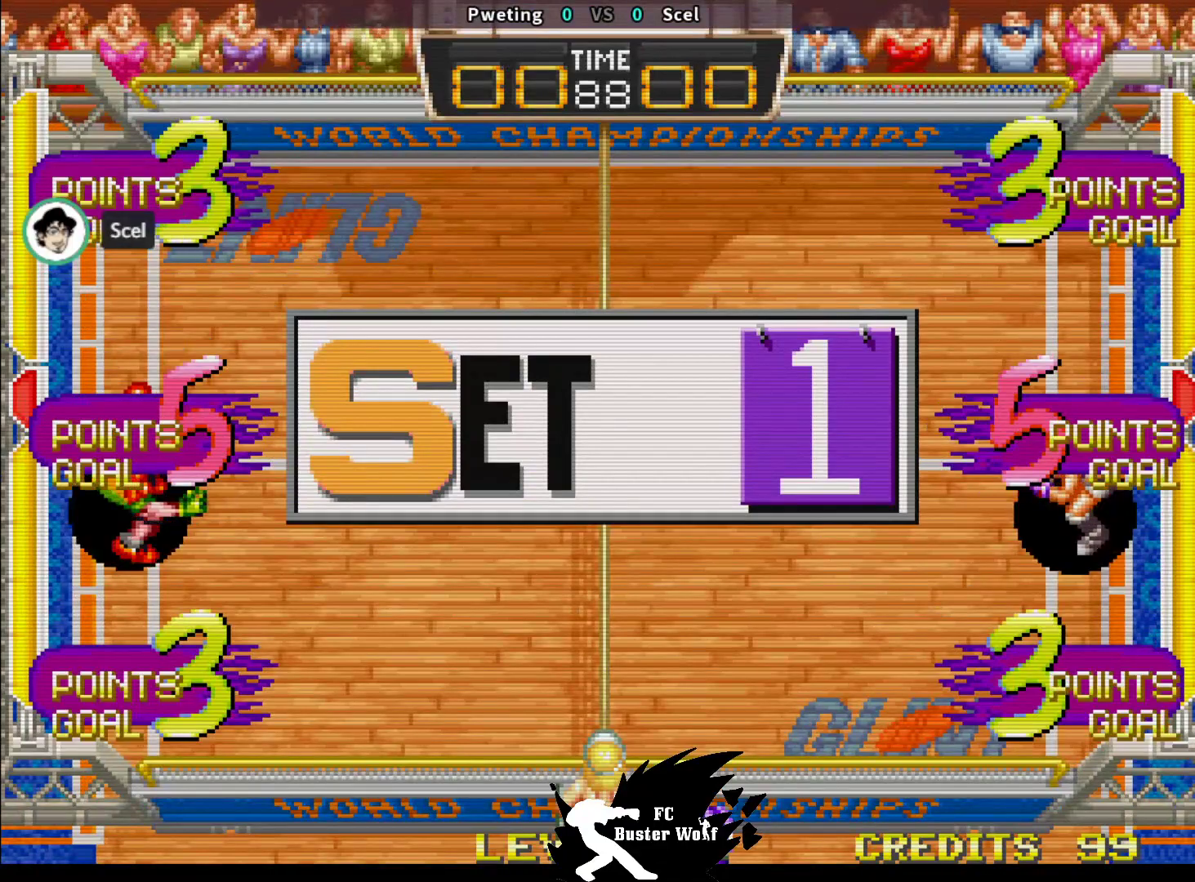
{"buttons": [], "left_stick": "center", "events": []}
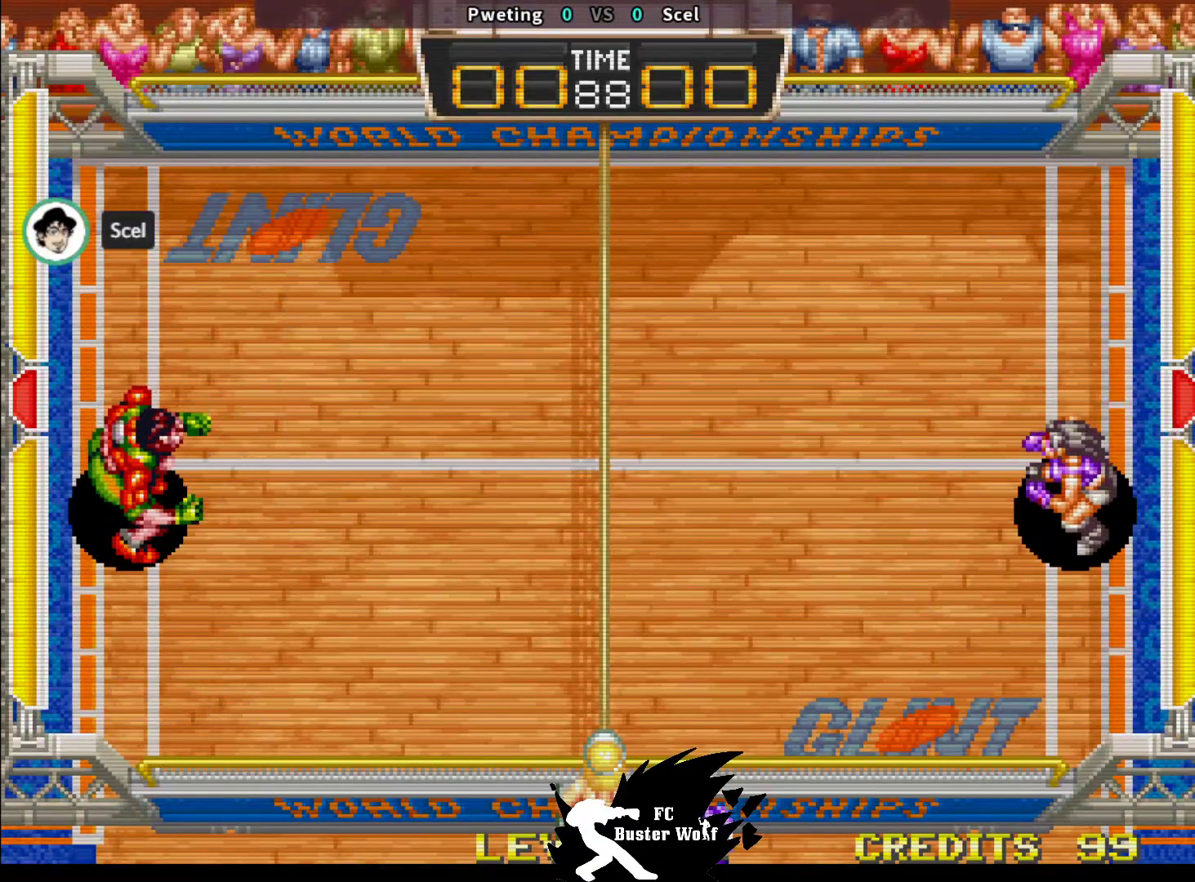
{"buttons": [], "left_stick": "center", "events": []}
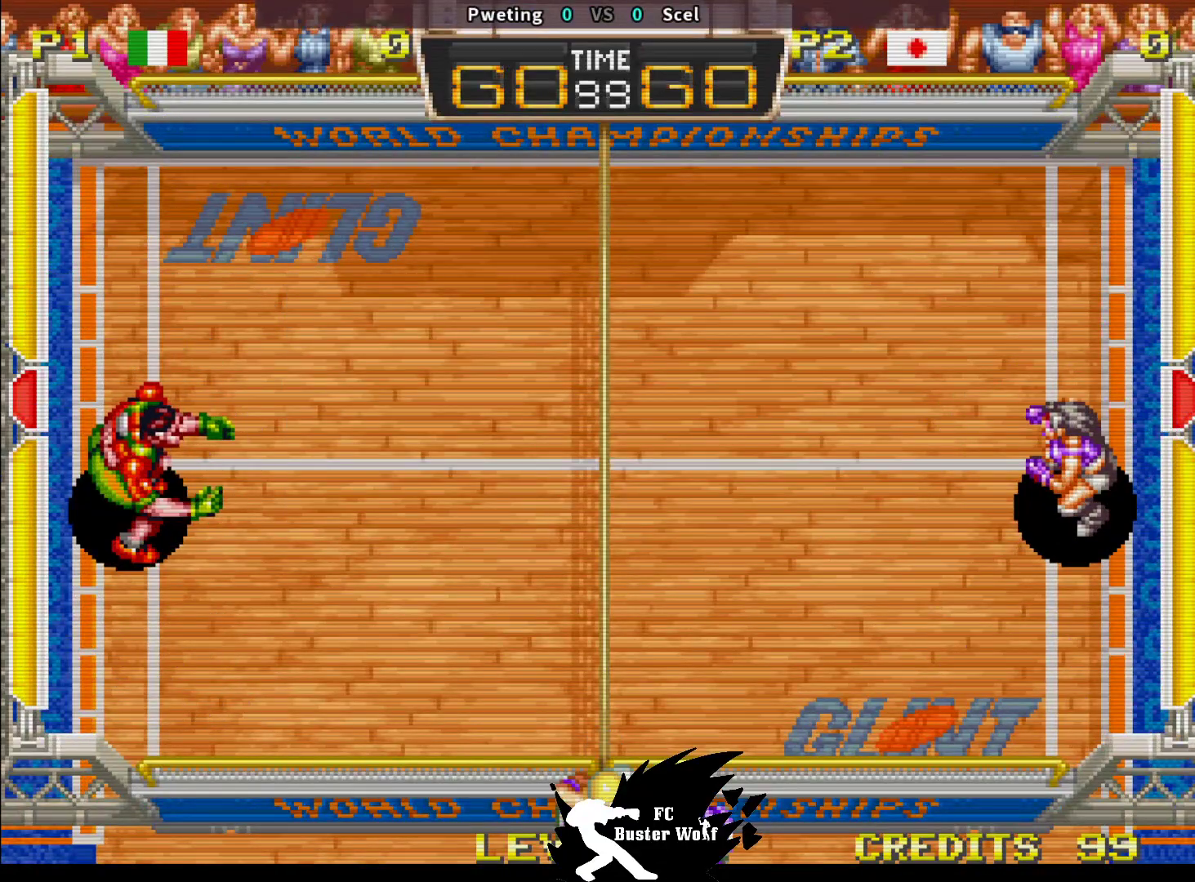
{"buttons": [], "left_stick": "center", "events": []}
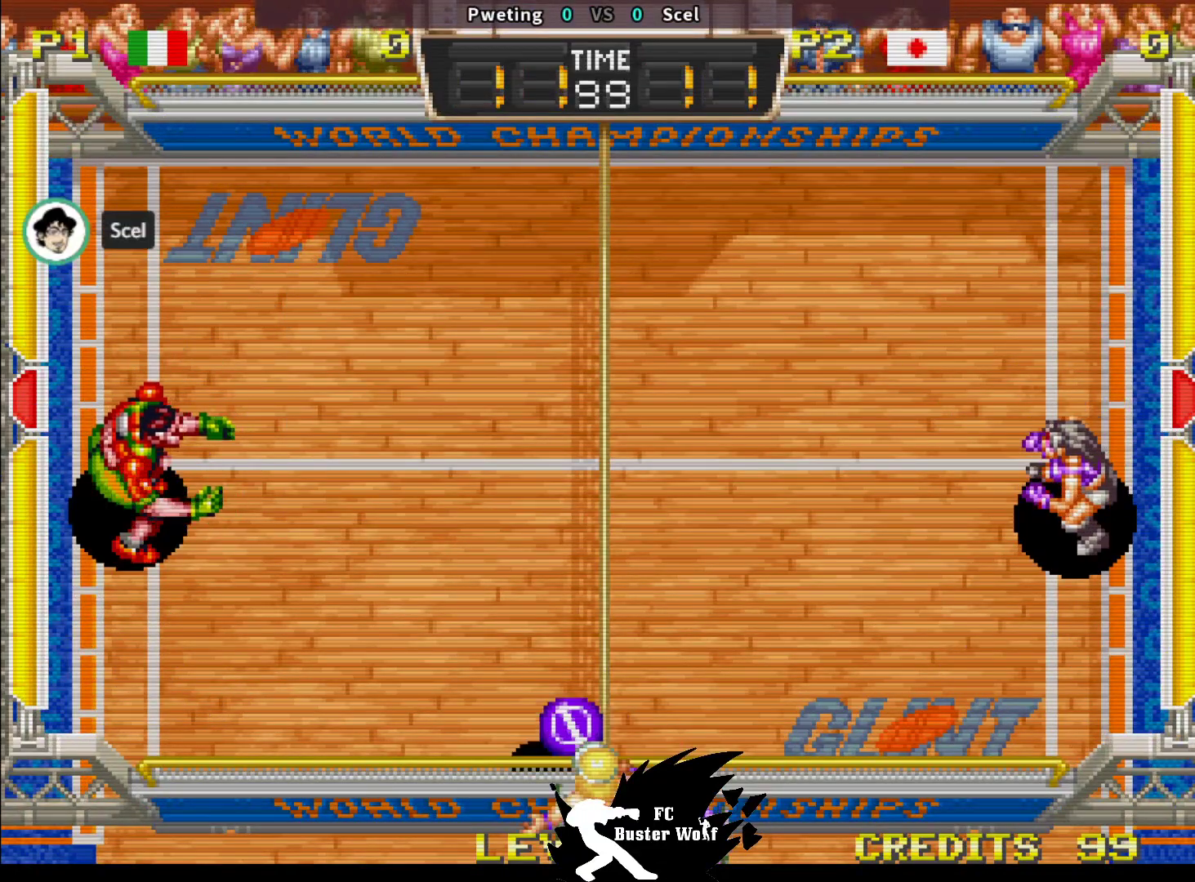
{"buttons": [], "left_stick": "center", "events": []}
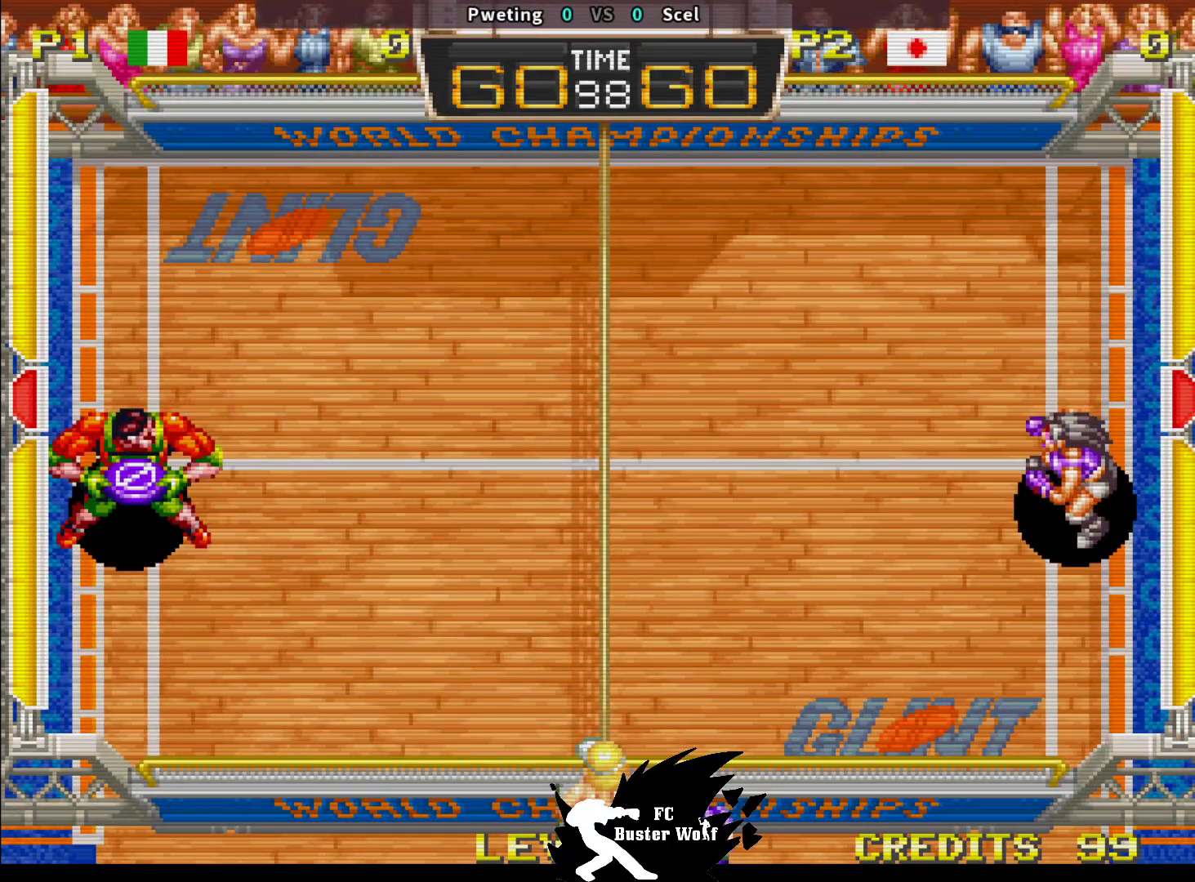
{"buttons": [], "left_stick": "center", "events": [[217, "left_stick", "left"], [333, "left_stick", "center"]]}
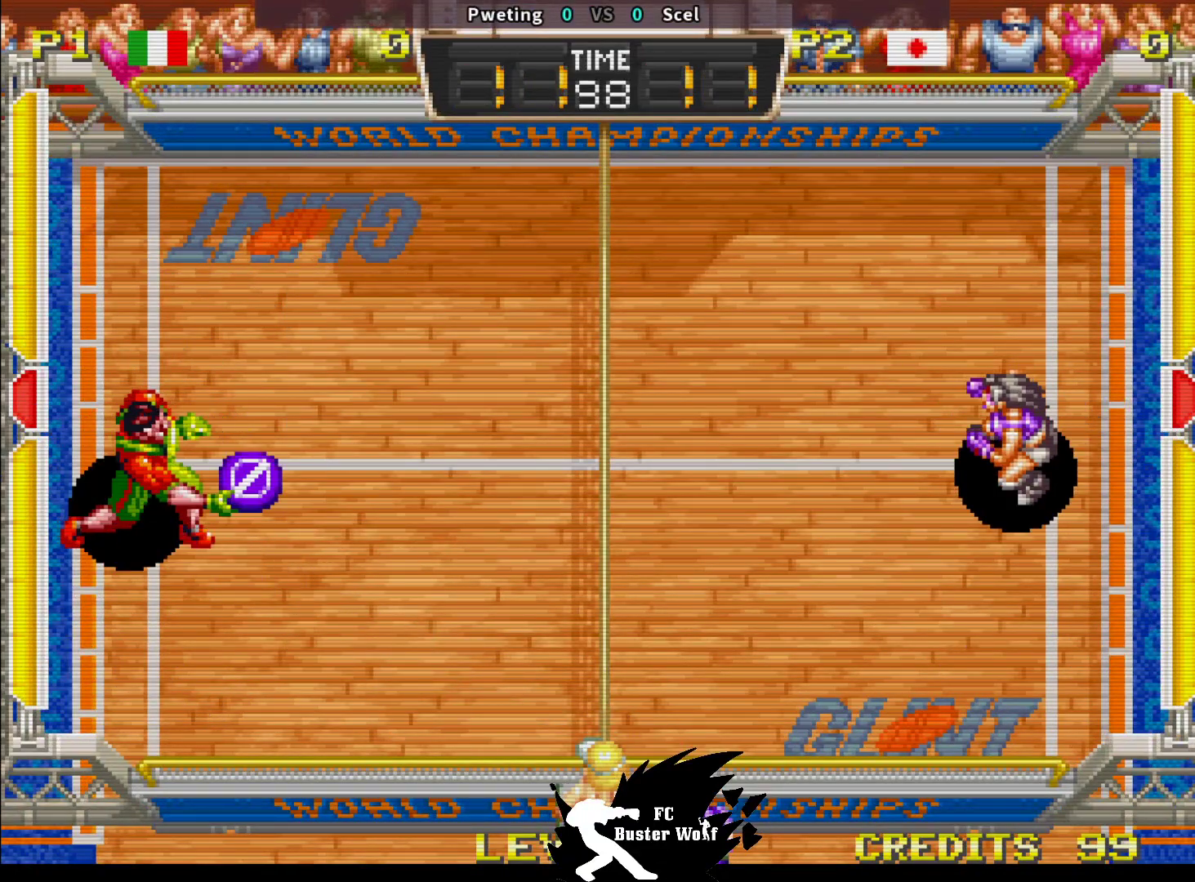
{"buttons": [], "left_stick": "up", "events": [[367, "left_stick", "up"]]}